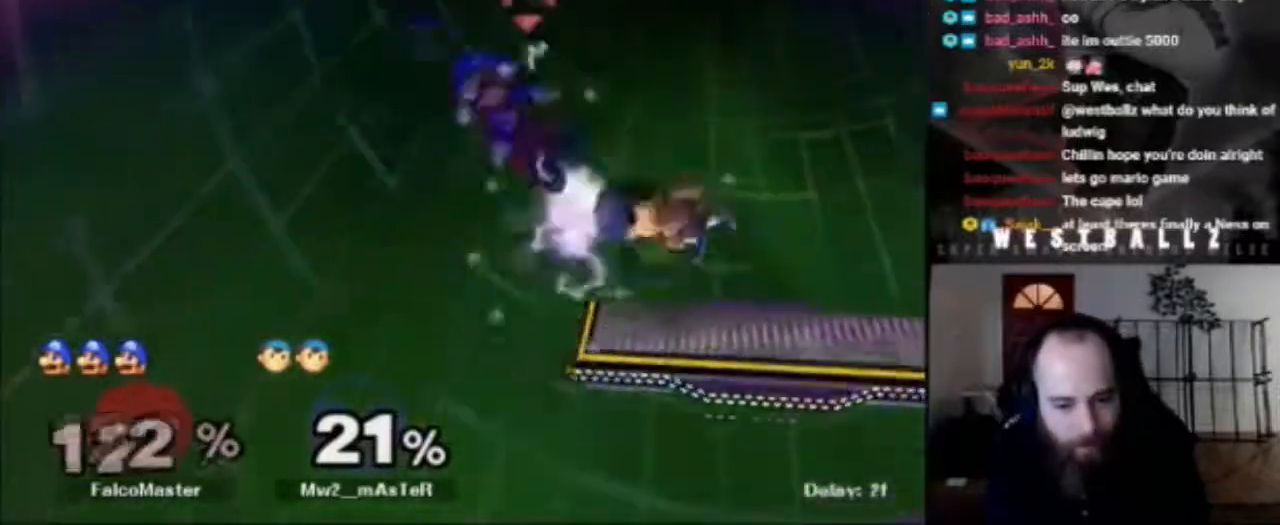
Gameplay with a controller (Nintendo layout); each line is a JSON object with the inputs held at the frame after it. "events" lists button and stick changes between this image and that frame as [ms after this image, input, new state], when the widget could be followed in between. Not read: L3 R3.
{"buttons": [], "left_stick": "right", "right_stick": "center", "events": []}
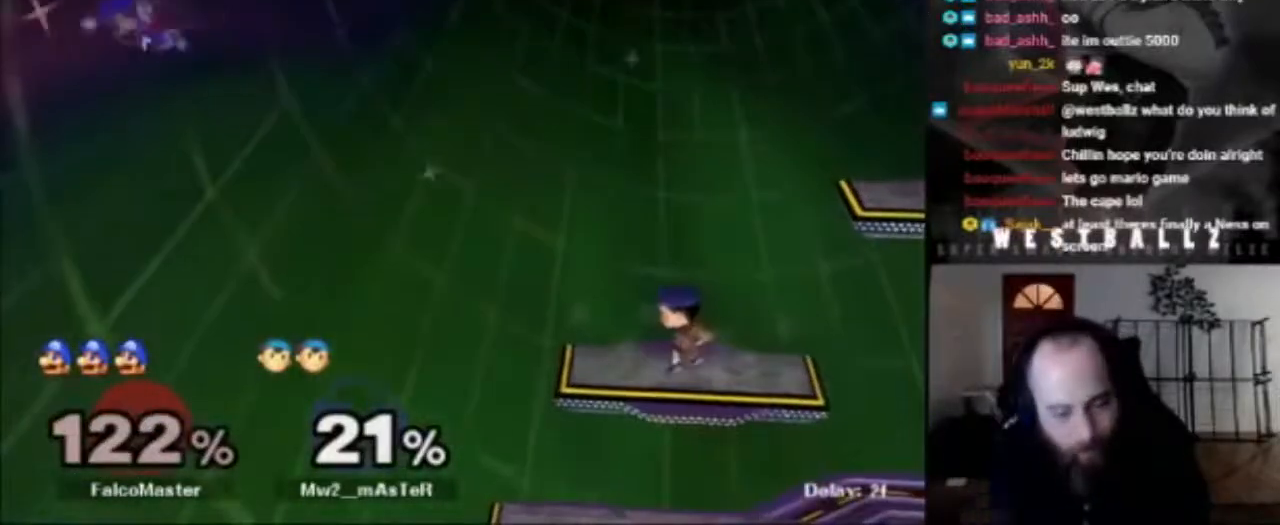
{"buttons": [], "left_stick": "right", "right_stick": "center", "events": []}
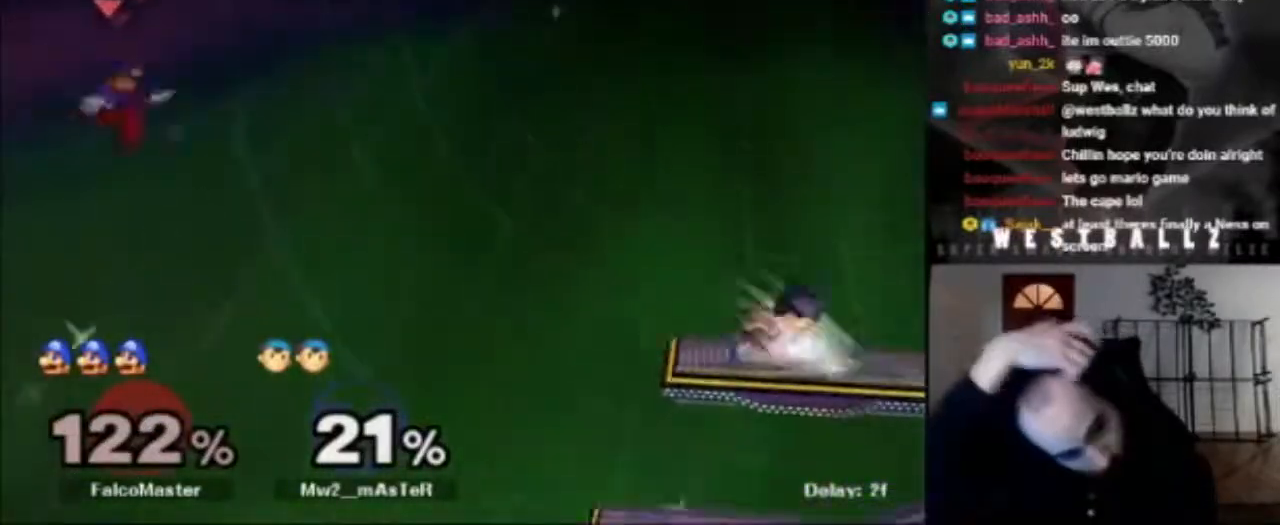
{"buttons": [], "left_stick": "right", "right_stick": "center", "events": []}
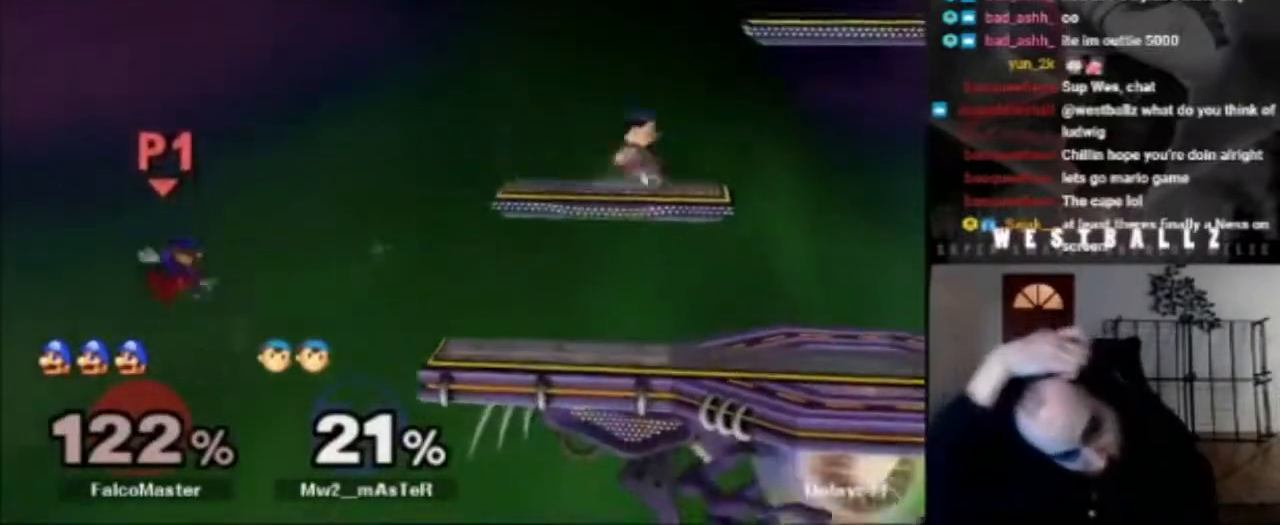
{"buttons": ["B"], "left_stick": "up-right", "right_stick": "center", "events": [[266, "left_stick", "center"], [417, "left_stick", "up-right"], [450, "B", "down"]]}
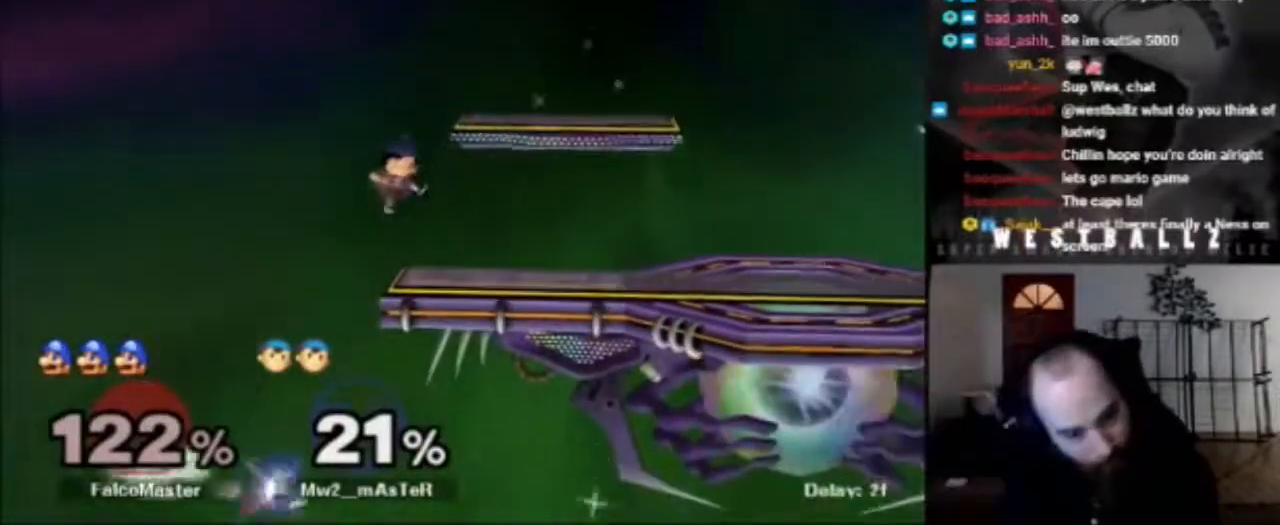
{"buttons": [], "left_stick": "center", "right_stick": "center", "events": [[134, "B", "up"], [384, "left_stick", "center"]]}
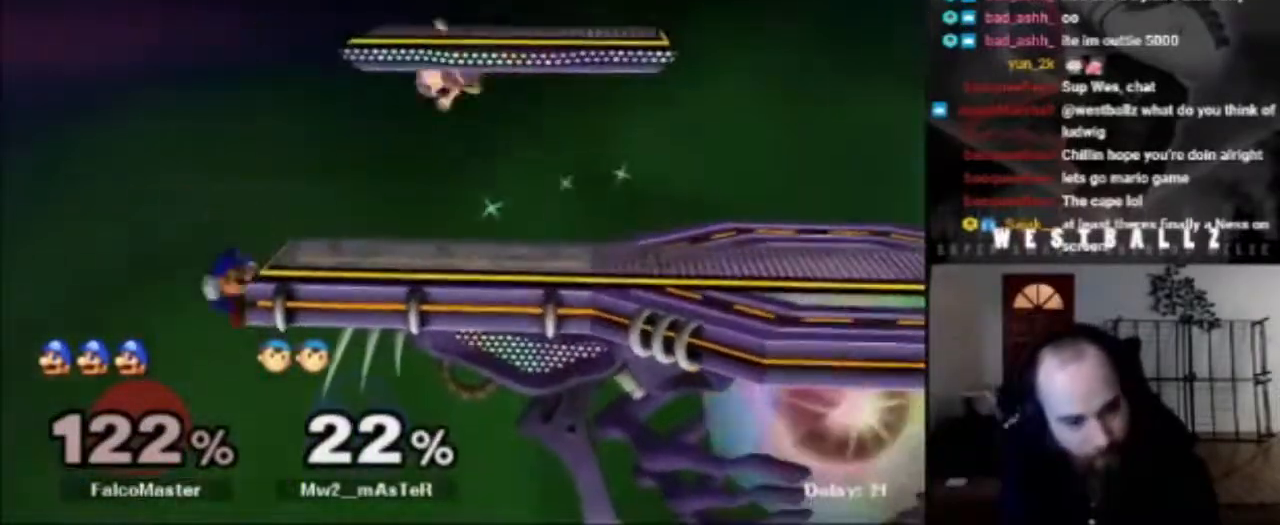
{"buttons": ["R1"], "left_stick": "down-right", "right_stick": "center", "events": [[83, "left_stick", "down"], [133, "X", "down"], [183, "left_stick", "down-right"], [283, "X", "up"], [333, "R1", "down"], [333, "X", "down"], [500, "X", "up"]]}
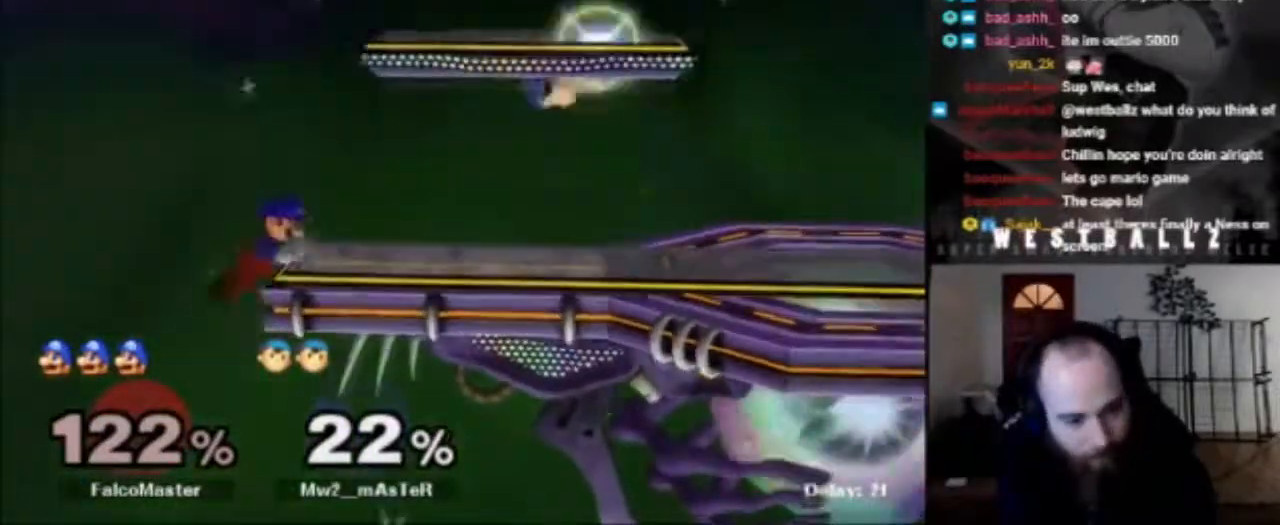
{"buttons": [], "left_stick": "center", "right_stick": "center", "events": [[17, "R1", "up"], [167, "left_stick", "center"]]}
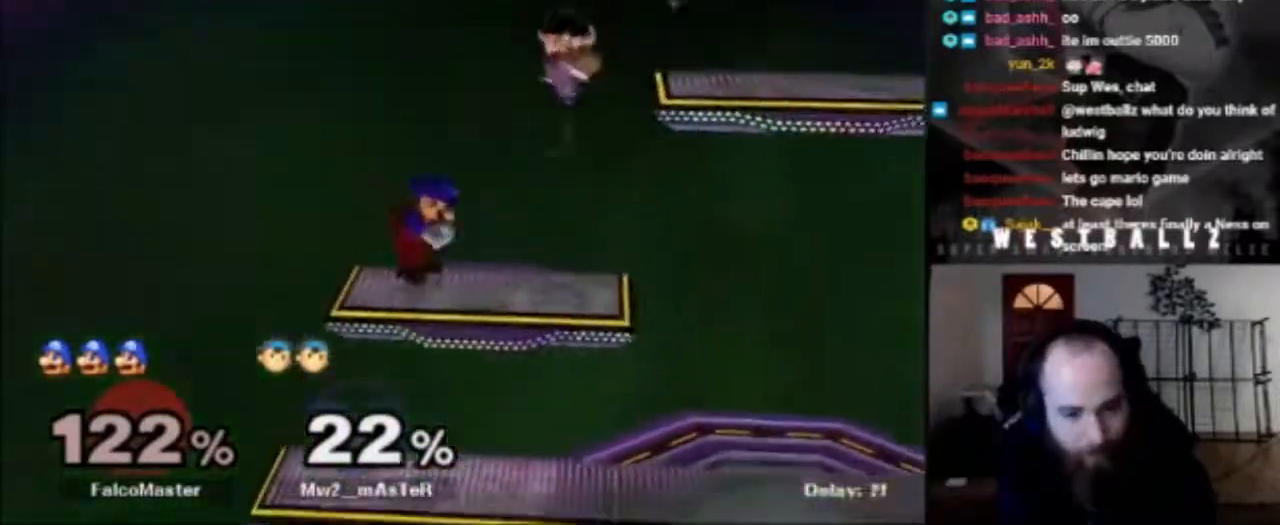
{"buttons": [], "left_stick": "up", "right_stick": "center", "events": [[83, "left_stick", "down"], [166, "left_stick", "down-right"], [266, "X", "down"], [350, "left_stick", "up"], [383, "A", "down"], [400, "X", "up"], [467, "A", "up"]]}
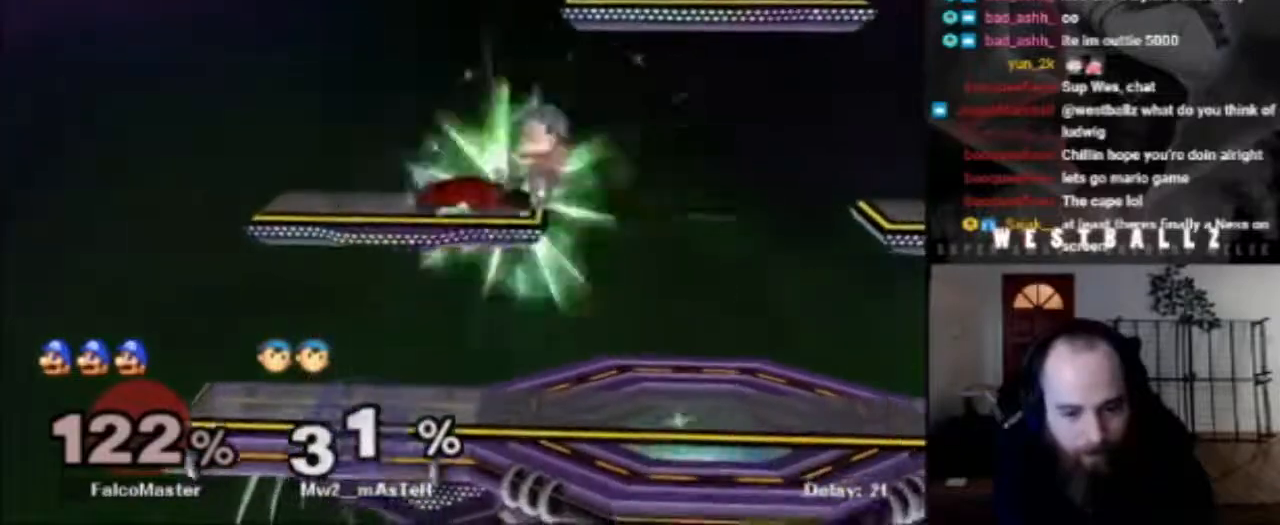
{"buttons": [], "left_stick": "down-right", "right_stick": "up", "events": [[100, "left_stick", "right"], [417, "left_stick", "down-right"], [467, "right_stick", "up"]]}
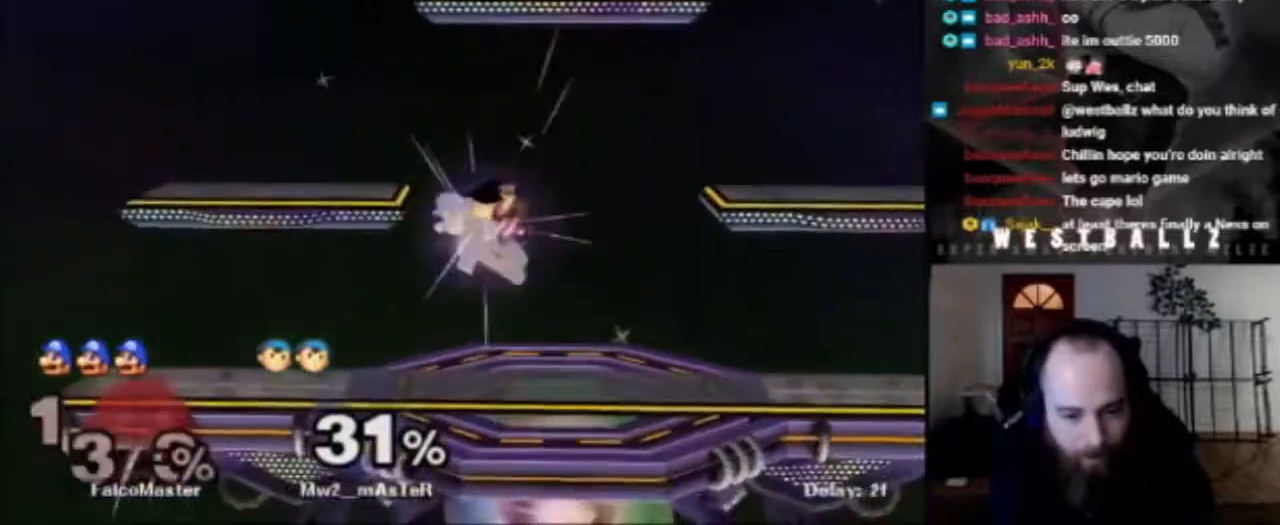
{"buttons": [], "left_stick": "center", "right_stick": "center", "events": [[33, "right_stick", "center"], [83, "R1", "down"], [200, "R1", "up"], [216, "left_stick", "center"]]}
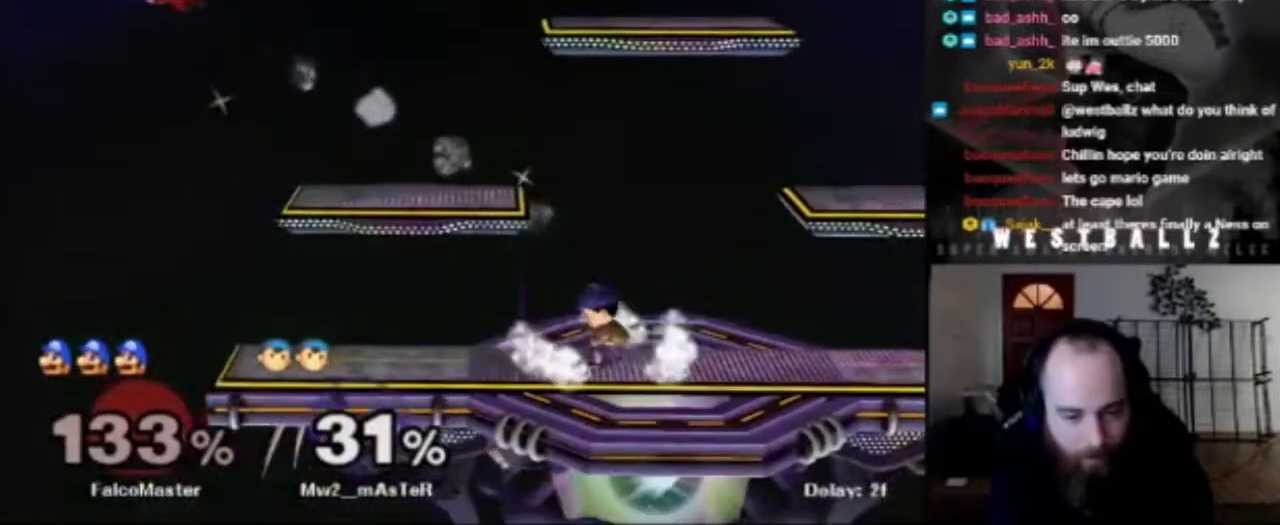
{"buttons": [], "left_stick": "right", "right_stick": "center", "events": [[33, "left_stick", "right"]]}
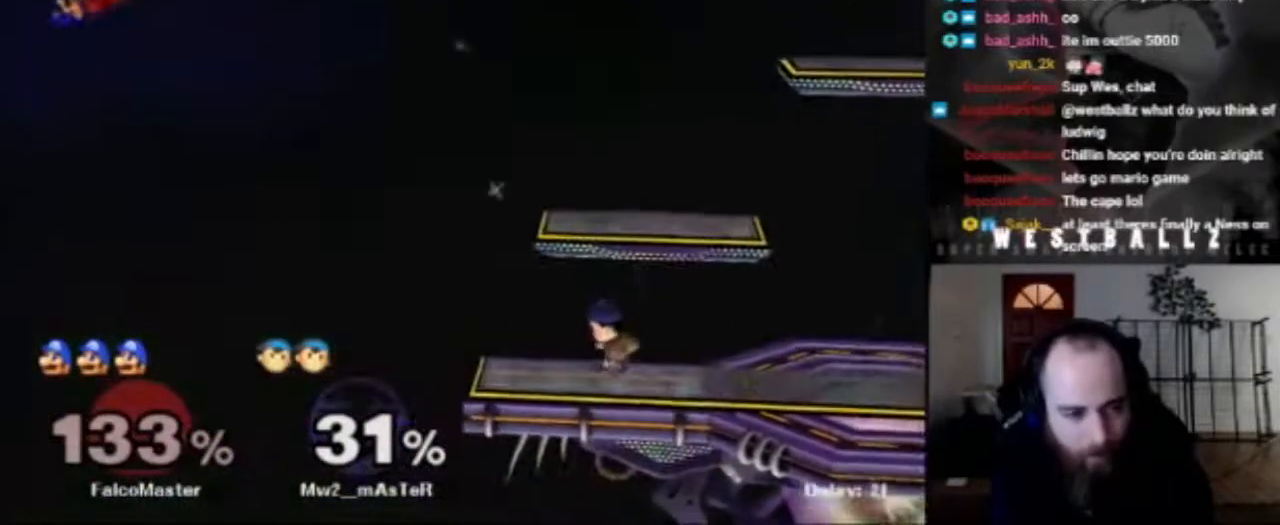
{"buttons": [], "left_stick": "right", "right_stick": "center", "events": [[150, "left_stick", "center"], [183, "B", "down"], [233, "B", "up"], [300, "left_stick", "right"]]}
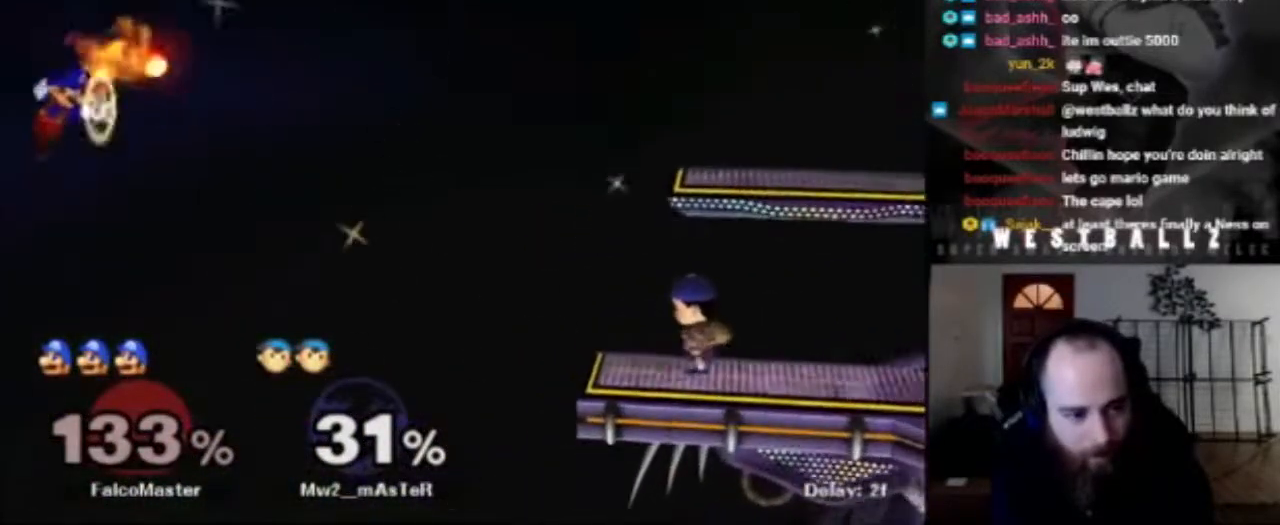
{"buttons": [], "left_stick": "right", "right_stick": "center", "events": []}
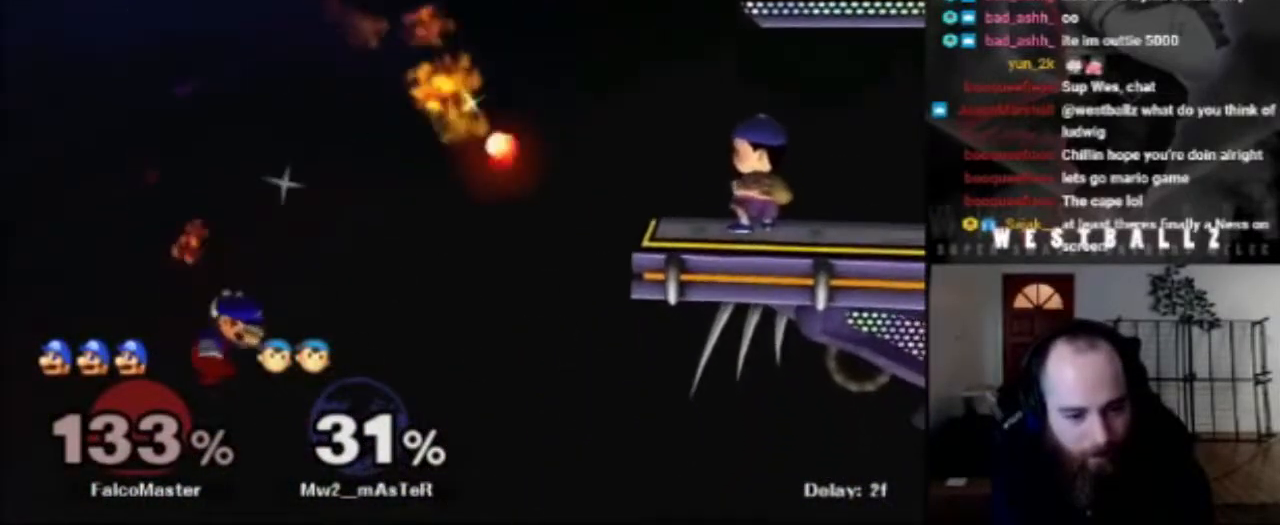
{"buttons": [], "left_stick": "right", "right_stick": "center", "events": [[50, "B", "down"], [233, "B", "up"]]}
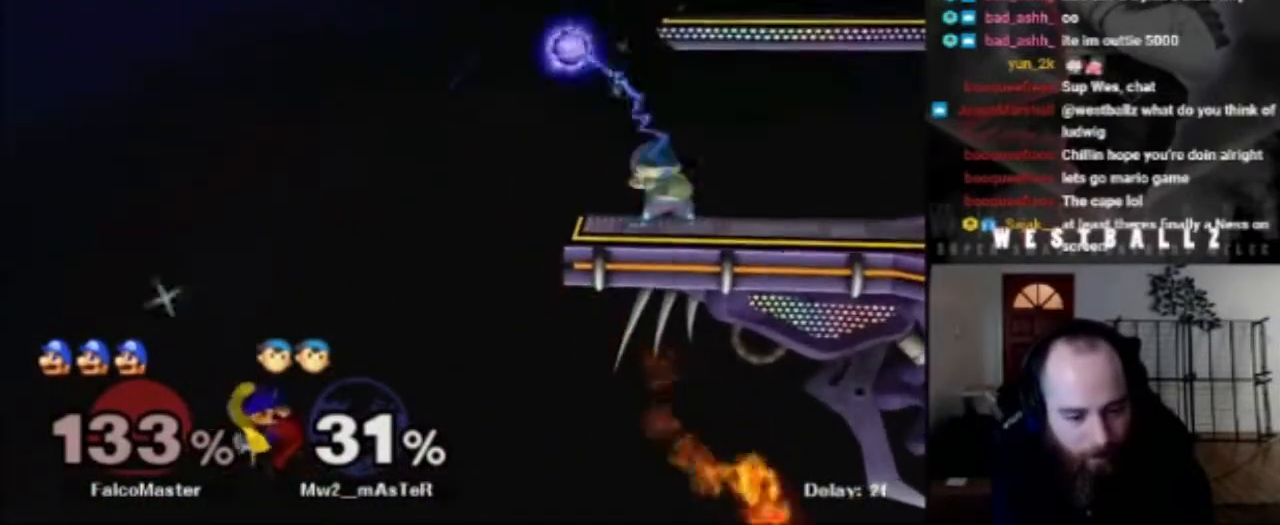
{"buttons": [], "left_stick": "right", "right_stick": "center", "events": [[50, "left_stick", "center"], [134, "left_stick", "down"], [167, "B", "down"], [250, "B", "up"], [250, "left_stick", "down-right"], [300, "B", "down"], [350, "B", "up"], [384, "left_stick", "right"], [400, "B", "down"], [501, "B", "up"]]}
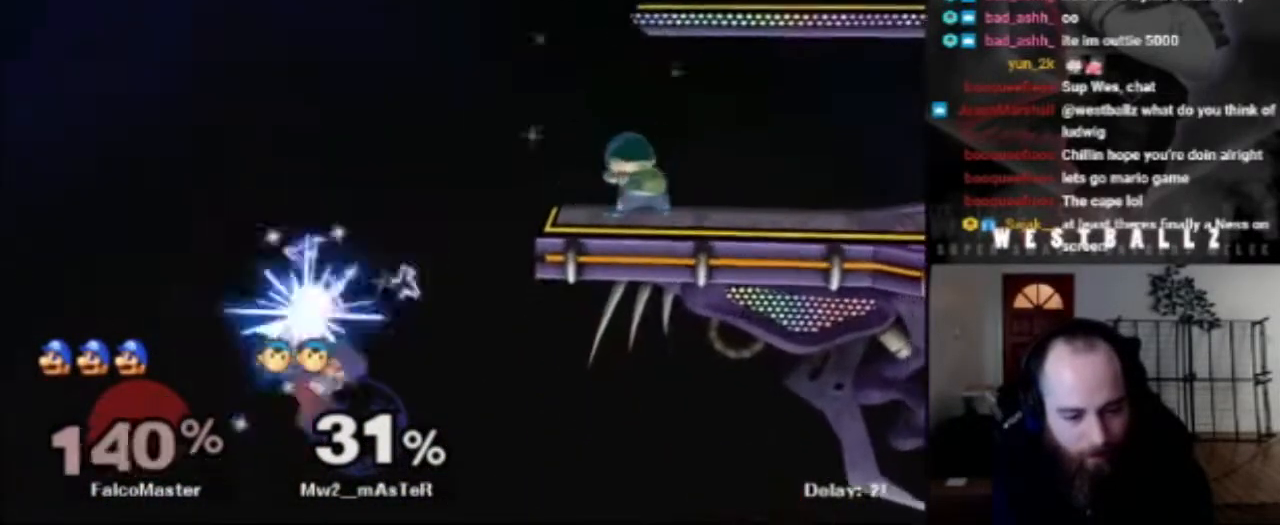
{"buttons": [], "left_stick": "left", "right_stick": "center", "events": [[50, "B", "down"], [116, "B", "up"], [166, "B", "down"], [266, "B", "up"], [266, "left_stick", "up-right"], [333, "B", "down"], [367, "B", "up"], [433, "left_stick", "left"]]}
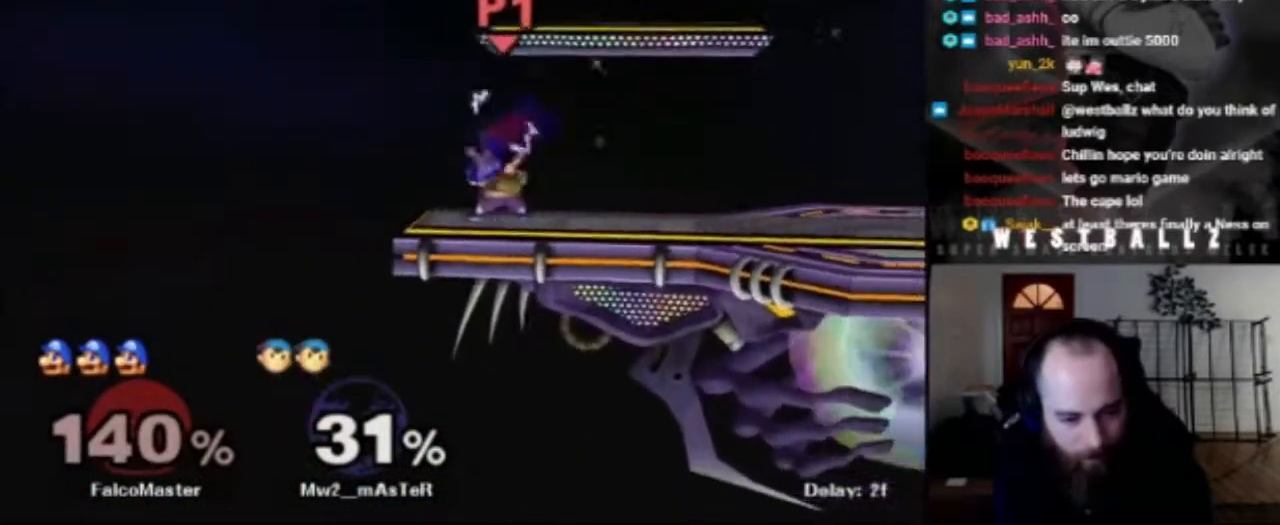
{"buttons": [], "left_stick": "right", "right_stick": "center", "events": [[50, "left_stick", "center"], [234, "R1", "down"], [317, "left_stick", "right"], [468, "R1", "up"]]}
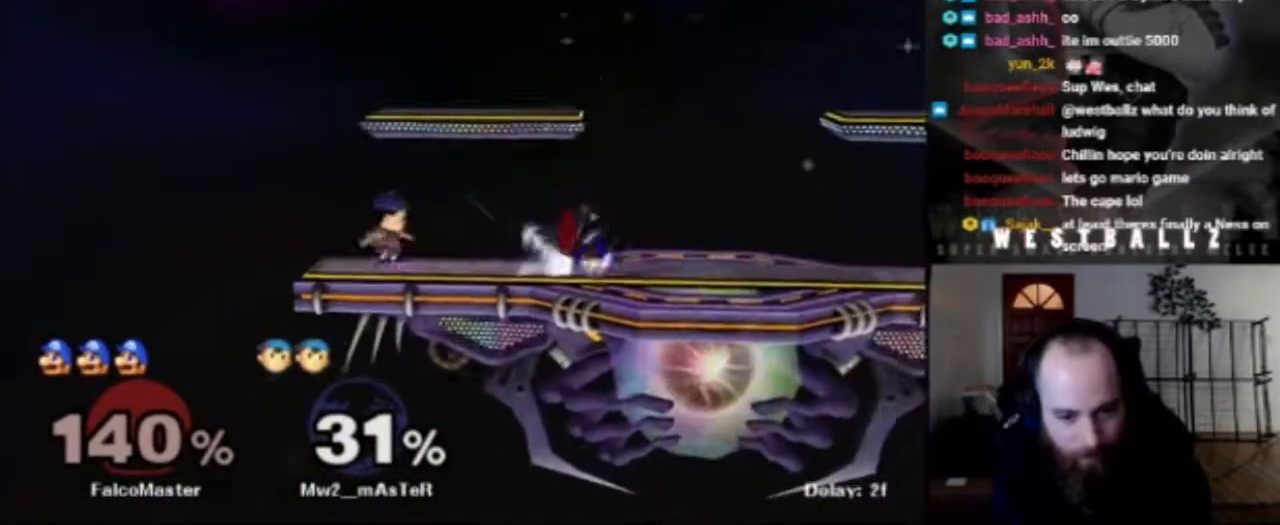
{"buttons": ["R1"], "left_stick": "down-left", "right_stick": "center", "events": [[300, "R1", "down"], [300, "left_stick", "down-left"], [350, "left_stick", "left"], [484, "left_stick", "down-left"]]}
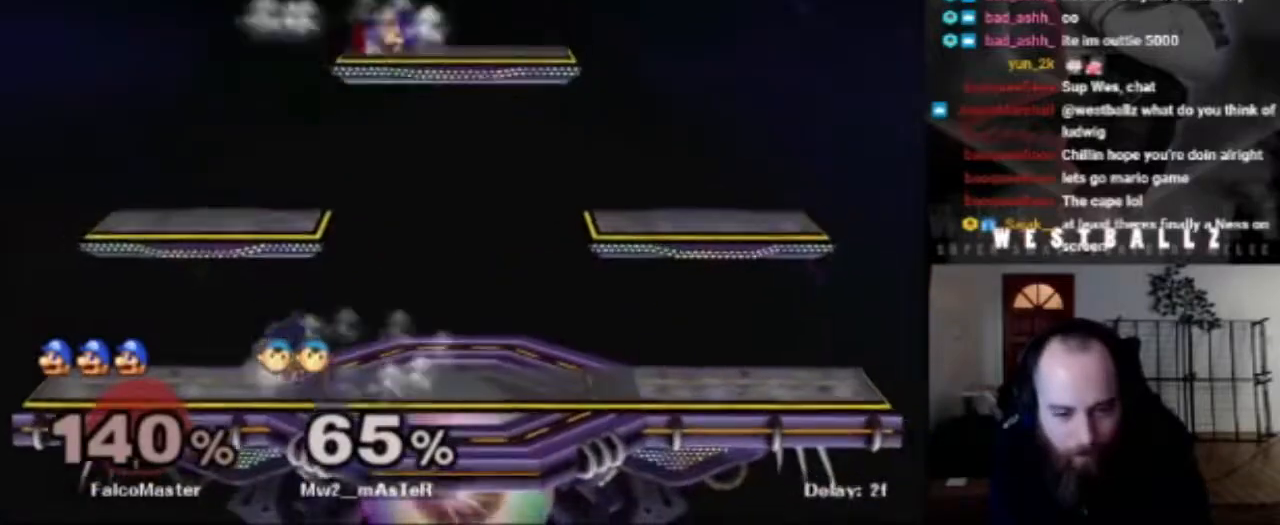
{"buttons": ["R1"], "left_stick": "down-right", "right_stick": "center", "events": [[100, "left_stick", "down-right"], [184, "left_stick", "right"], [201, "R1", "up"], [267, "right_stick", "left"], [351, "left_stick", "center"], [401, "left_stick", "down-right"], [417, "right_stick", "center"], [468, "R1", "down"]]}
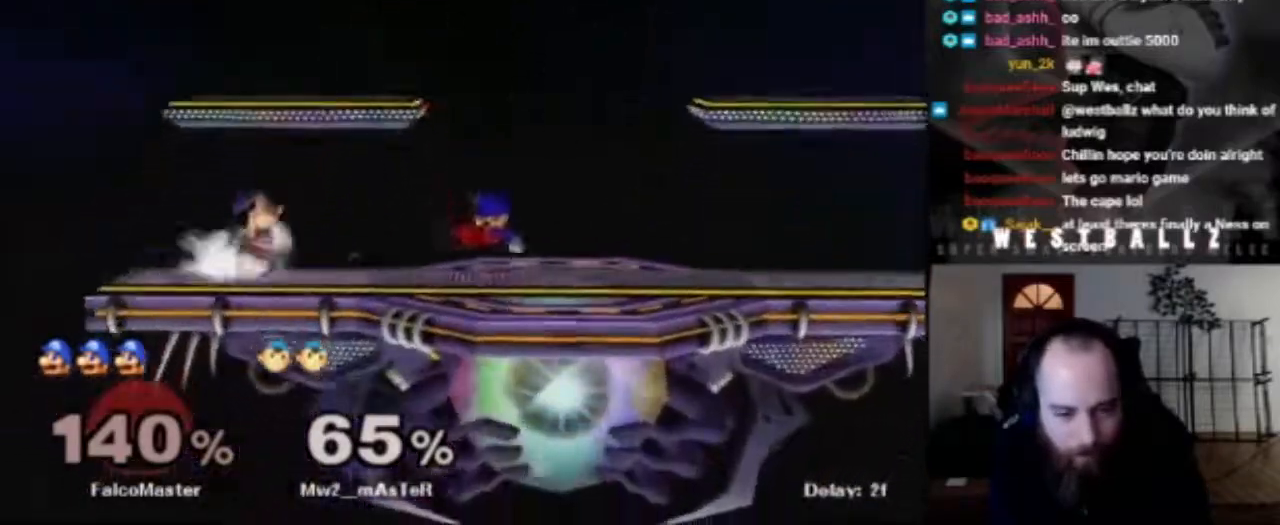
{"buttons": [], "left_stick": "down", "right_stick": "center", "events": [[117, "R1", "up"], [150, "left_stick", "right"], [217, "right_stick", "left"], [350, "right_stick", "center"], [500, "left_stick", "down"]]}
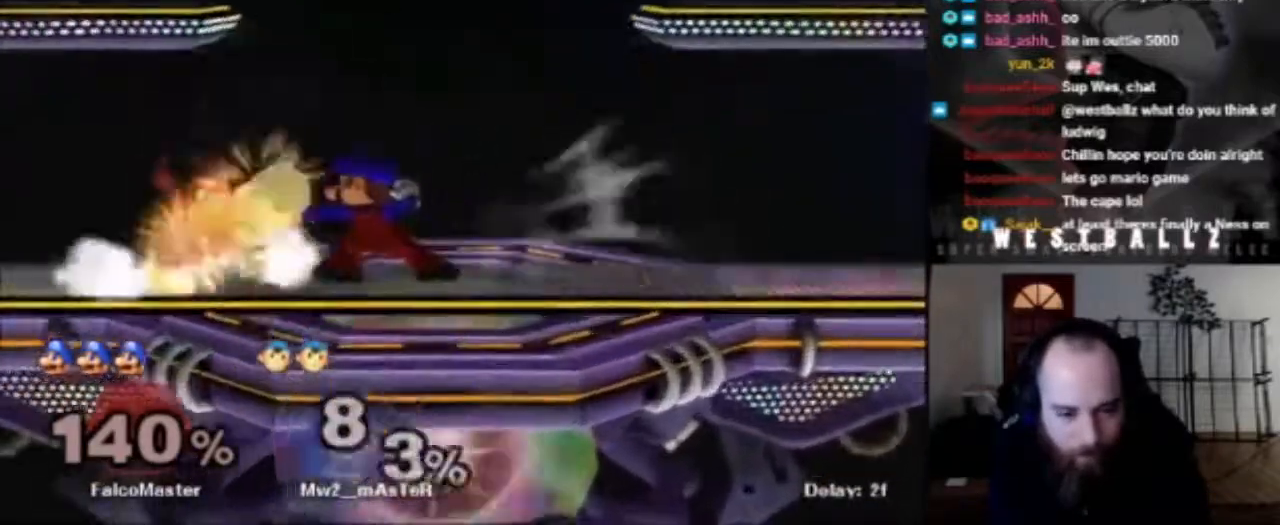
{"buttons": [], "left_stick": "center", "right_stick": "center", "events": [[167, "left_stick", "center"]]}
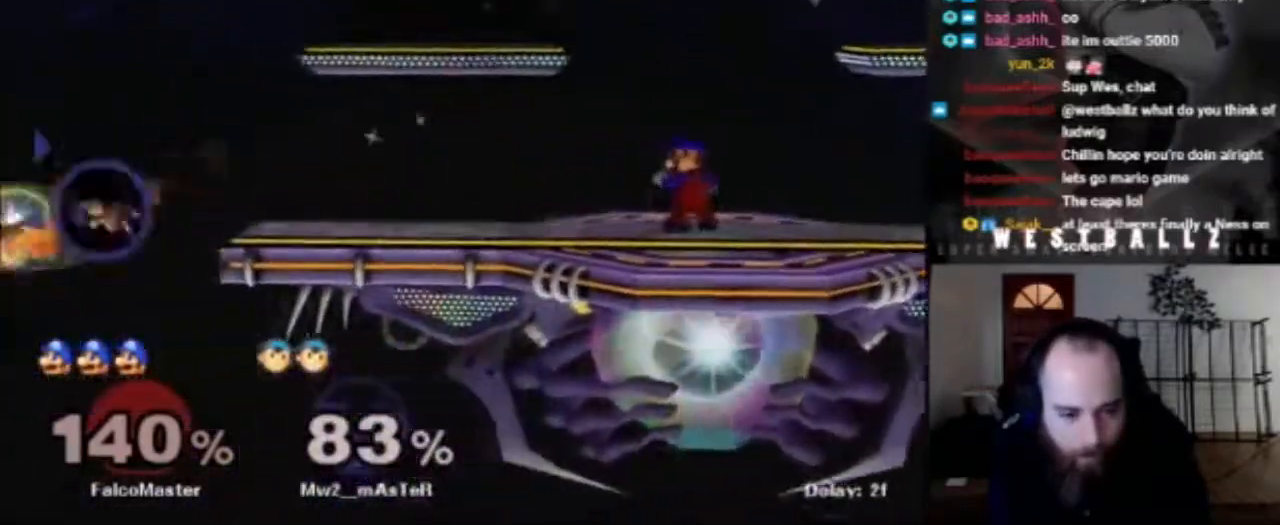
{"buttons": [], "left_stick": "right", "right_stick": "center", "events": [[100, "left_stick", "left"], [150, "X", "down"], [250, "X", "up"], [250, "left_stick", "center"], [267, "B", "down"], [434, "B", "up"], [467, "left_stick", "right"]]}
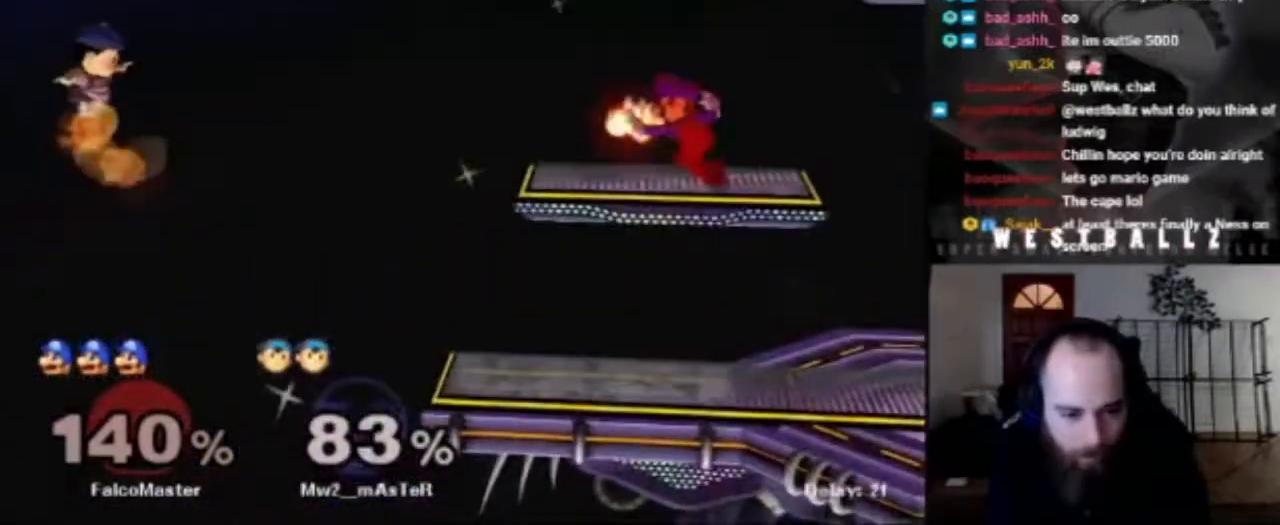
{"buttons": [], "left_stick": "center", "right_stick": "center", "events": [[451, "left_stick", "center"]]}
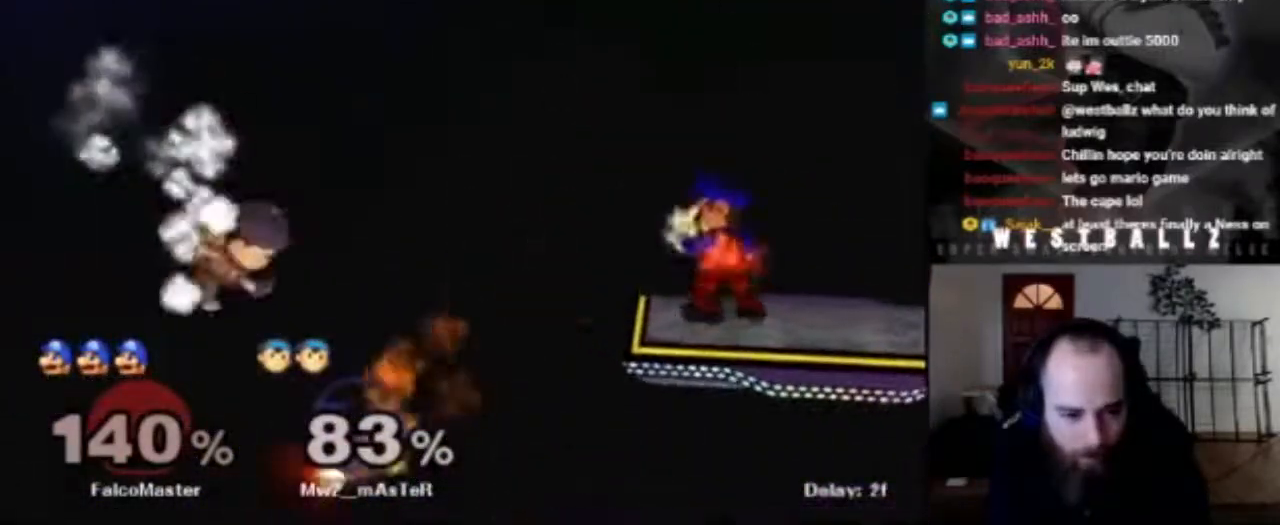
{"buttons": ["R1"], "left_stick": "left", "right_stick": "center", "events": [[250, "left_stick", "right"], [367, "left_stick", "left"], [400, "R1", "down"]]}
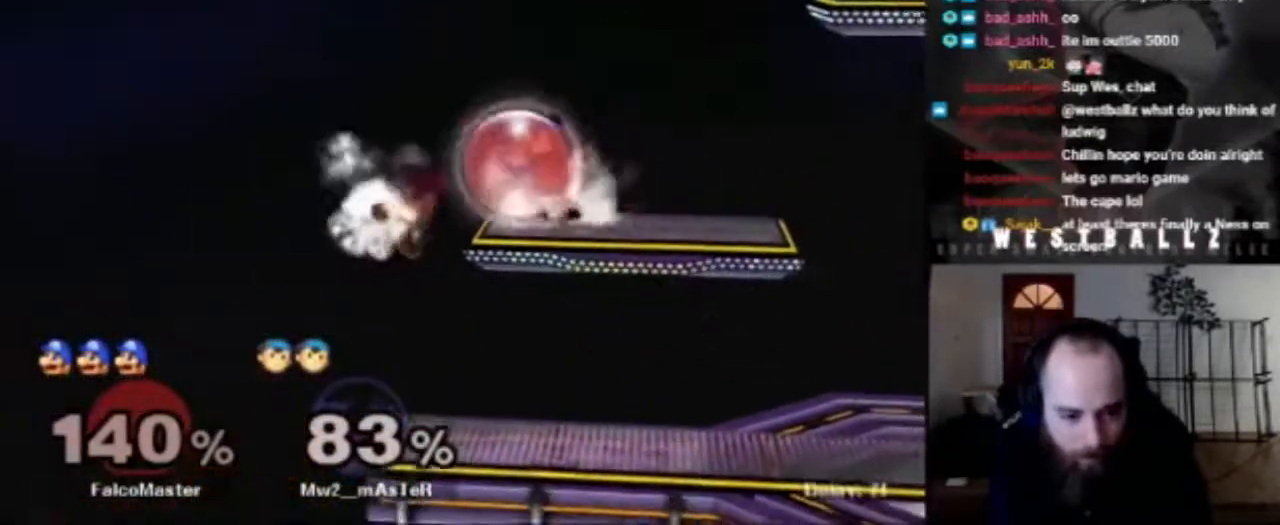
{"buttons": ["R1"], "left_stick": "center", "right_stick": "center", "events": [[100, "left_stick", "down-left"], [201, "right_stick", "left"], [234, "left_stick", "left"], [301, "R1", "up"], [334, "right_stick", "center"], [434, "R1", "down"], [501, "left_stick", "center"]]}
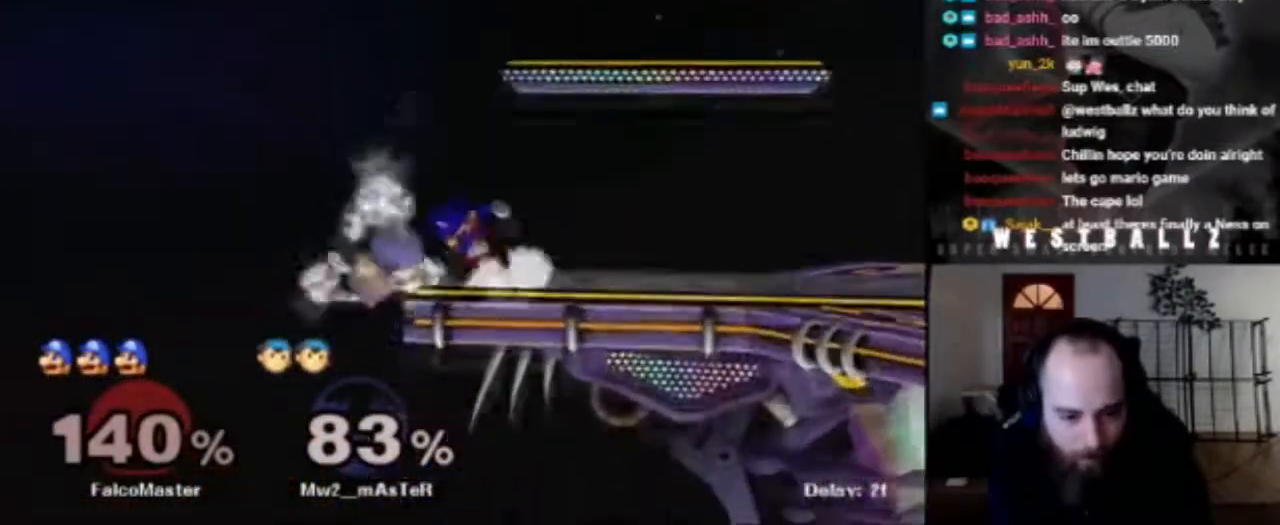
{"buttons": [], "left_stick": "center", "right_stick": "center", "events": [[83, "R1", "up"], [217, "left_stick", "right"], [250, "X", "down"], [417, "X", "up"], [434, "left_stick", "center"]]}
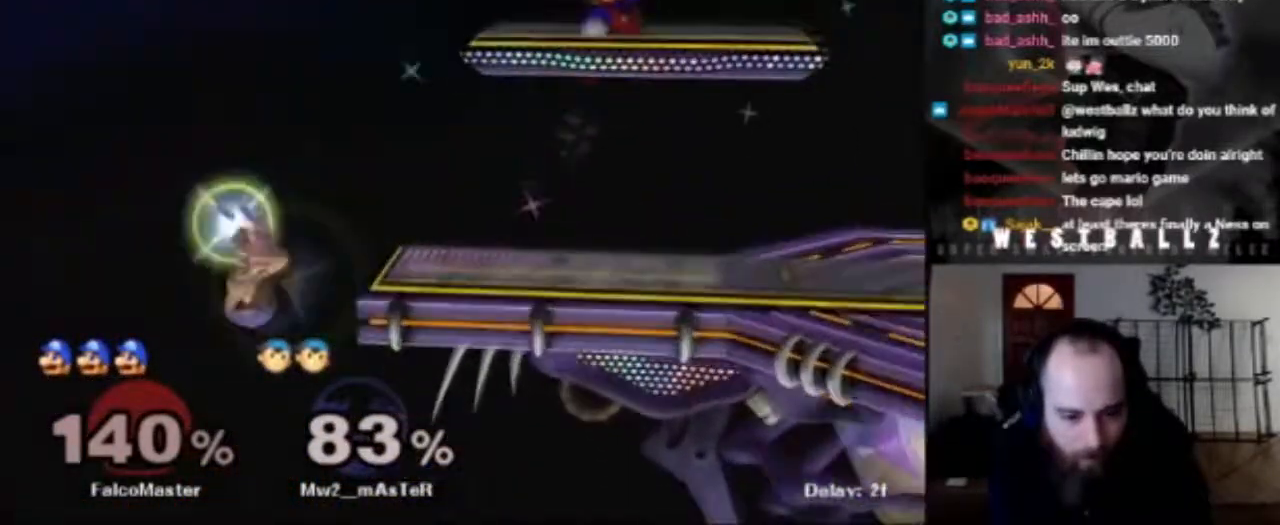
{"buttons": ["R1"], "left_stick": "left", "right_stick": "center", "events": [[50, "R1", "down"], [50, "left_stick", "down"], [217, "R1", "up"], [217, "left_stick", "center"], [267, "left_stick", "right"], [351, "left_stick", "left"], [417, "R1", "down"]]}
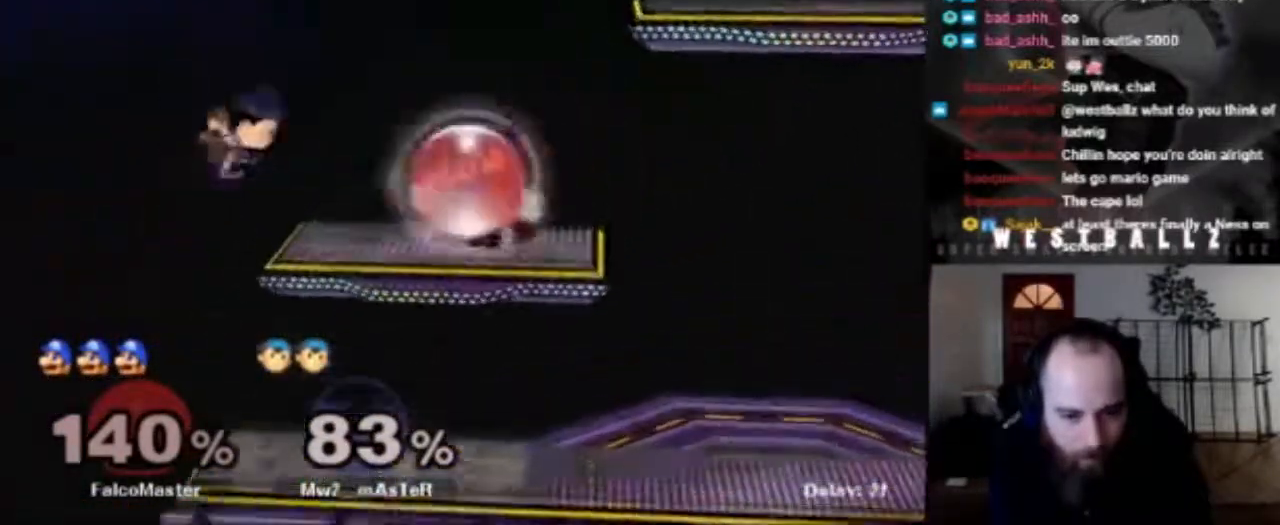
{"buttons": ["R1"], "left_stick": "down-left", "right_stick": "up", "events": [[300, "left_stick", "down-left"], [434, "right_stick", "up"]]}
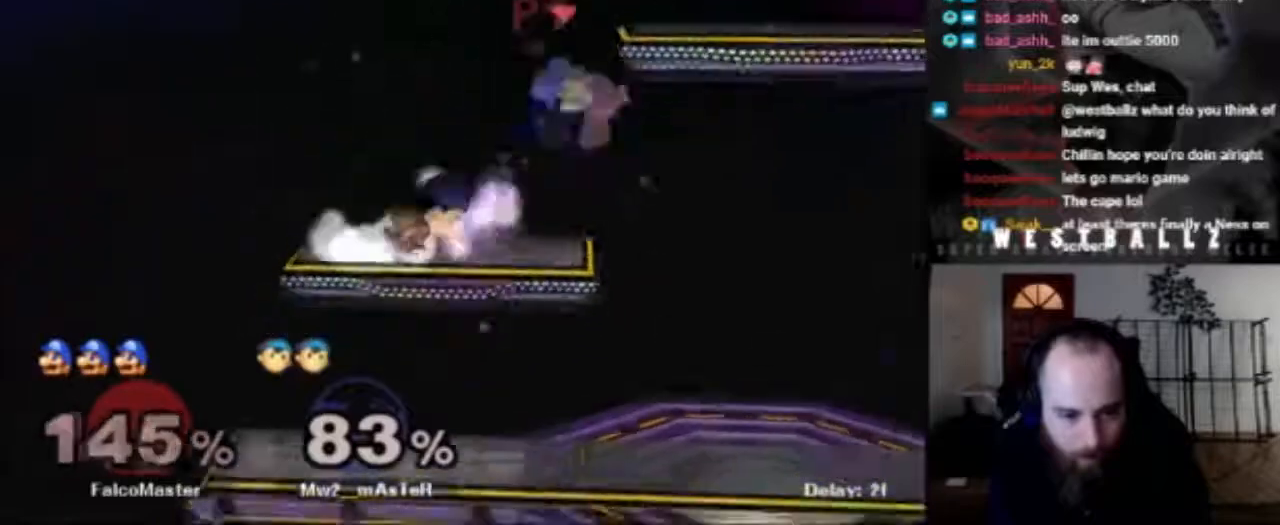
{"buttons": [], "left_stick": "center", "right_stick": "center", "events": [[117, "R1", "up"], [117, "right_stick", "center"], [251, "left_stick", "center"]]}
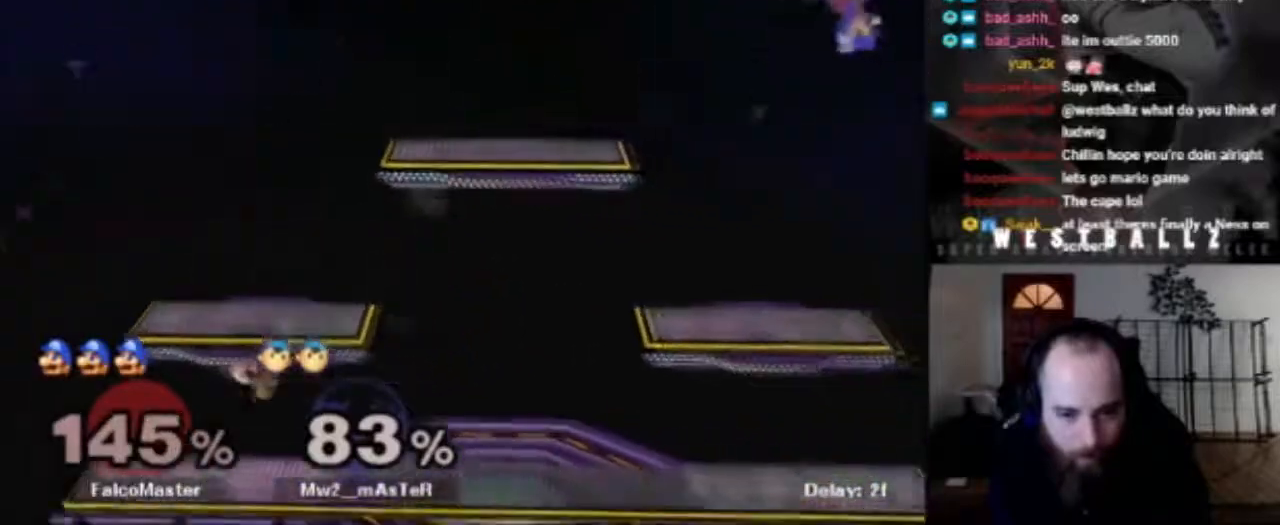
{"buttons": ["B"], "left_stick": "center", "right_stick": "center", "events": [[183, "left_stick", "left"], [334, "left_stick", "center"], [450, "B", "down"]]}
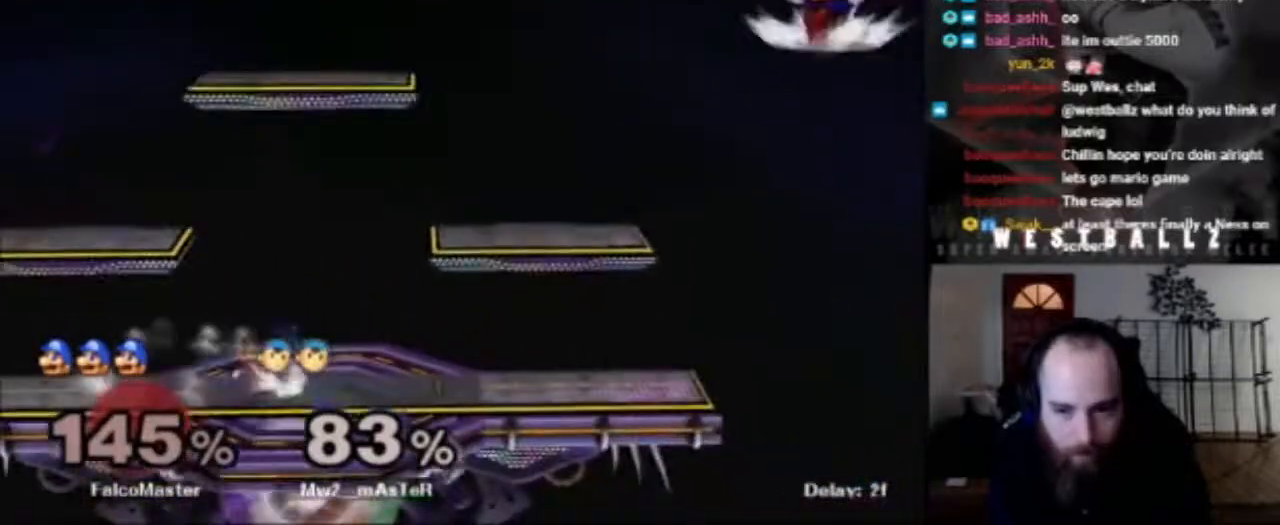
{"buttons": [], "left_stick": "center", "right_stick": "center", "events": [[50, "B", "up"], [100, "B", "down"], [234, "B", "up"]]}